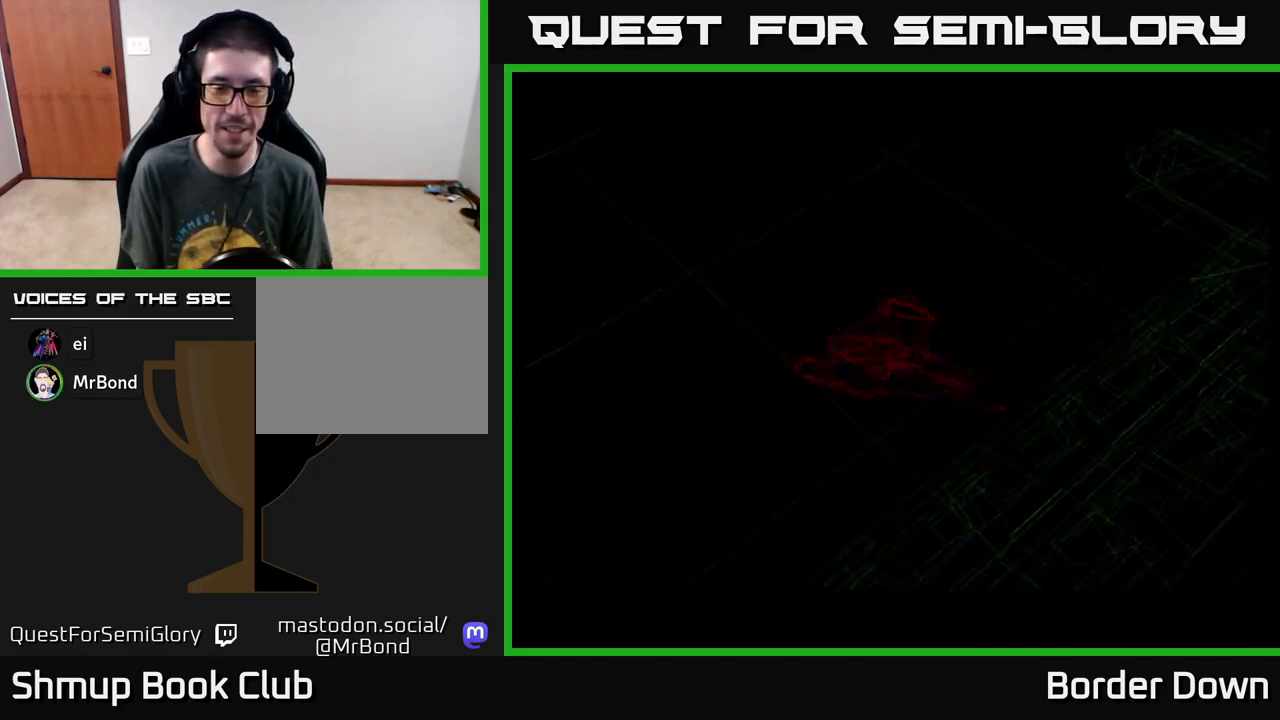
Gameplay with a controller (Xbox layout); each line is a JSON object with the inputs held at the frame after it. "events" lists button and stick changes between this image and that frame as [ms after this image, input, new state], when the widget could be followed in between. Not read: right_stick.
{"buttons": ["X"], "left_stick": "center", "events": [[483, "X", "down"]]}
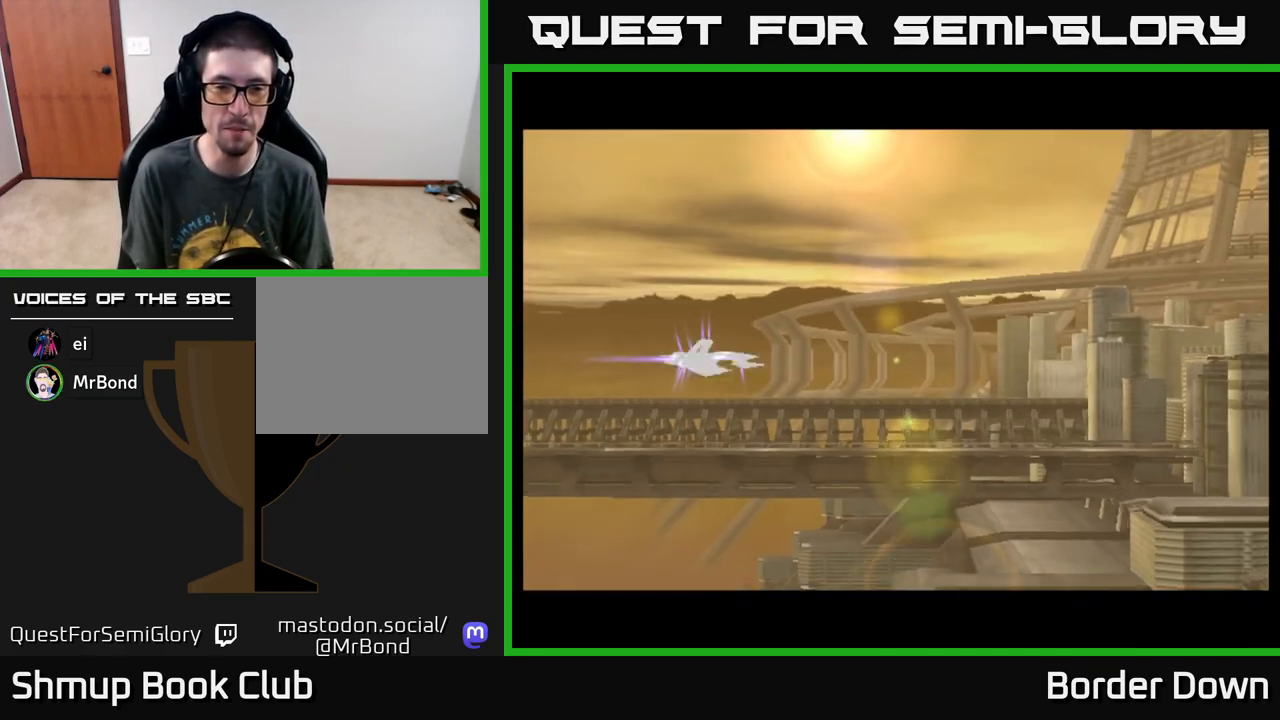
{"buttons": ["A", "DPAD_DOWN", "DPAD_RIGHT"], "left_stick": "center", "events": [[83, "X", "up"], [117, "DPAD_RIGHT", "down"], [267, "DPAD_DOWN", "down"], [283, "A", "down"], [283, "DPAD_RIGHT", "up"], [500, "DPAD_RIGHT", "down"]]}
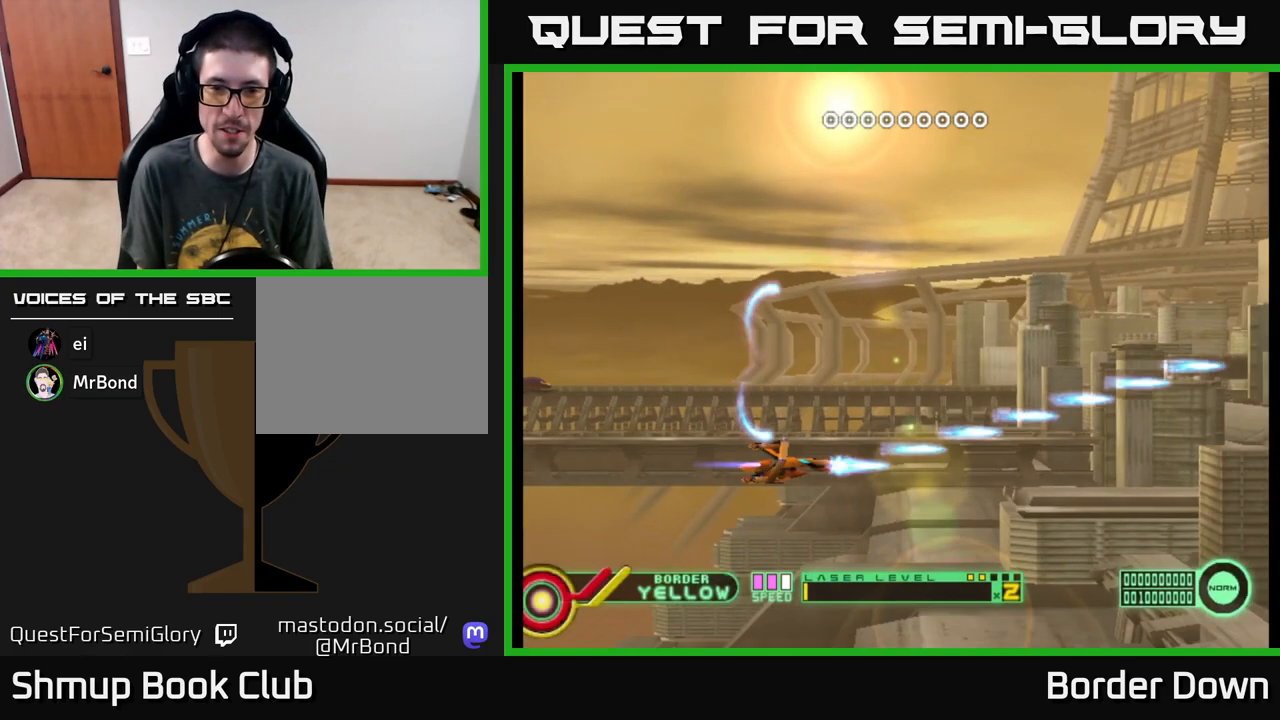
{"buttons": ["A", "DPAD_UP"], "left_stick": "center", "events": [[17, "DPAD_DOWN", "up"], [50, "DPAD_RIGHT", "up"], [50, "DPAD_UP", "down"]]}
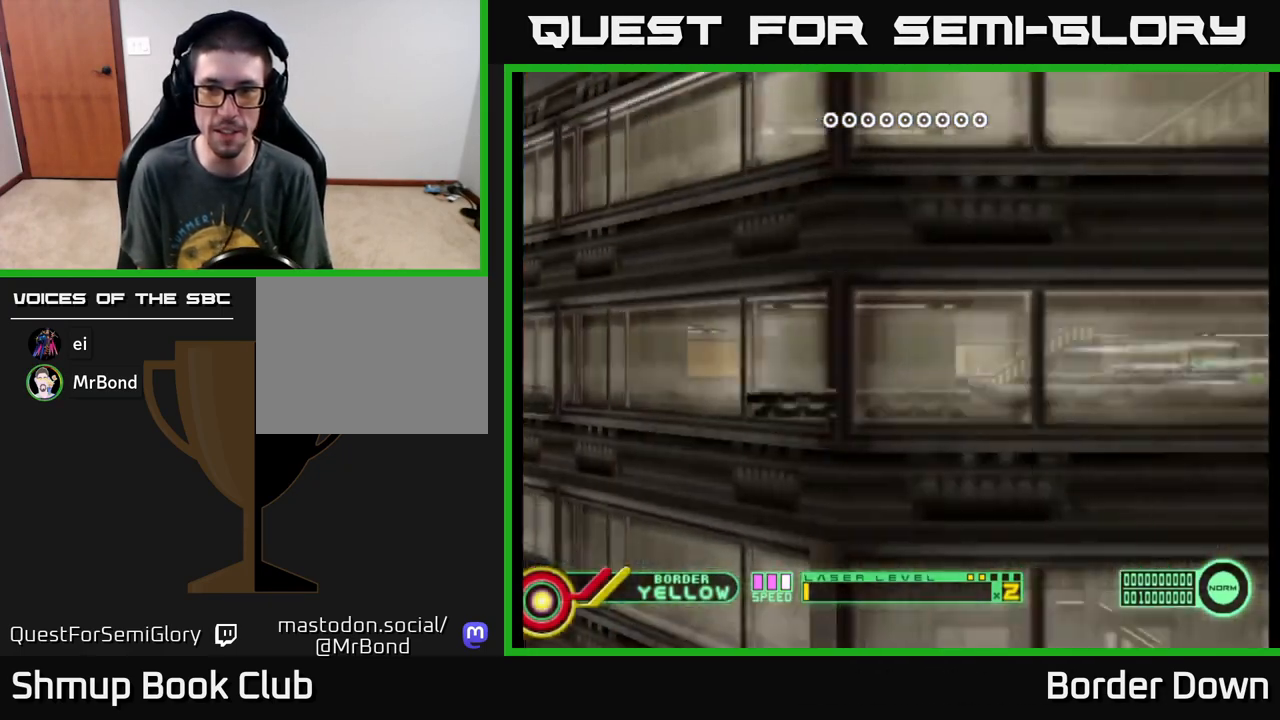
{"buttons": ["A", "DPAD_DOWN"], "left_stick": "center", "events": [[133, "DPAD_UP", "up"], [167, "DPAD_DOWN", "down"]]}
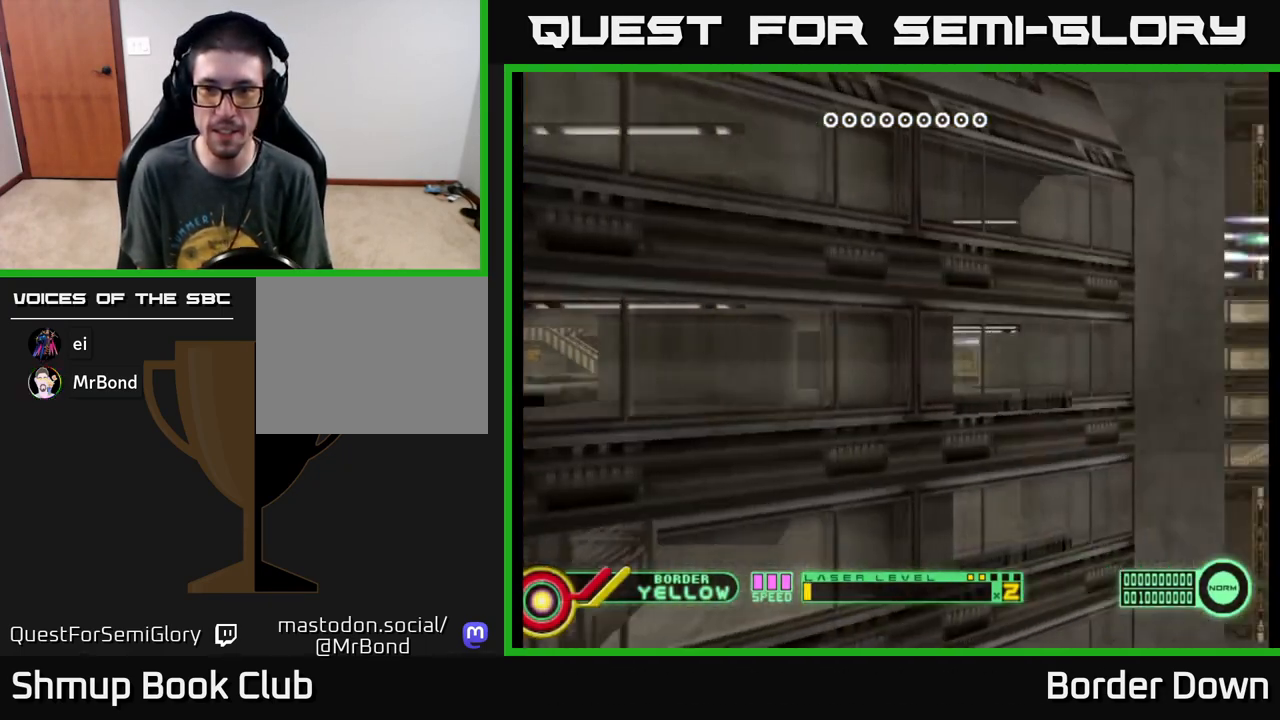
{"buttons": ["A", "DPAD_UP"], "left_stick": "center", "events": [[183, "DPAD_DOWN", "up"], [200, "DPAD_RIGHT", "down"], [233, "DPAD_UP", "down"], [250, "DPAD_RIGHT", "up"]]}
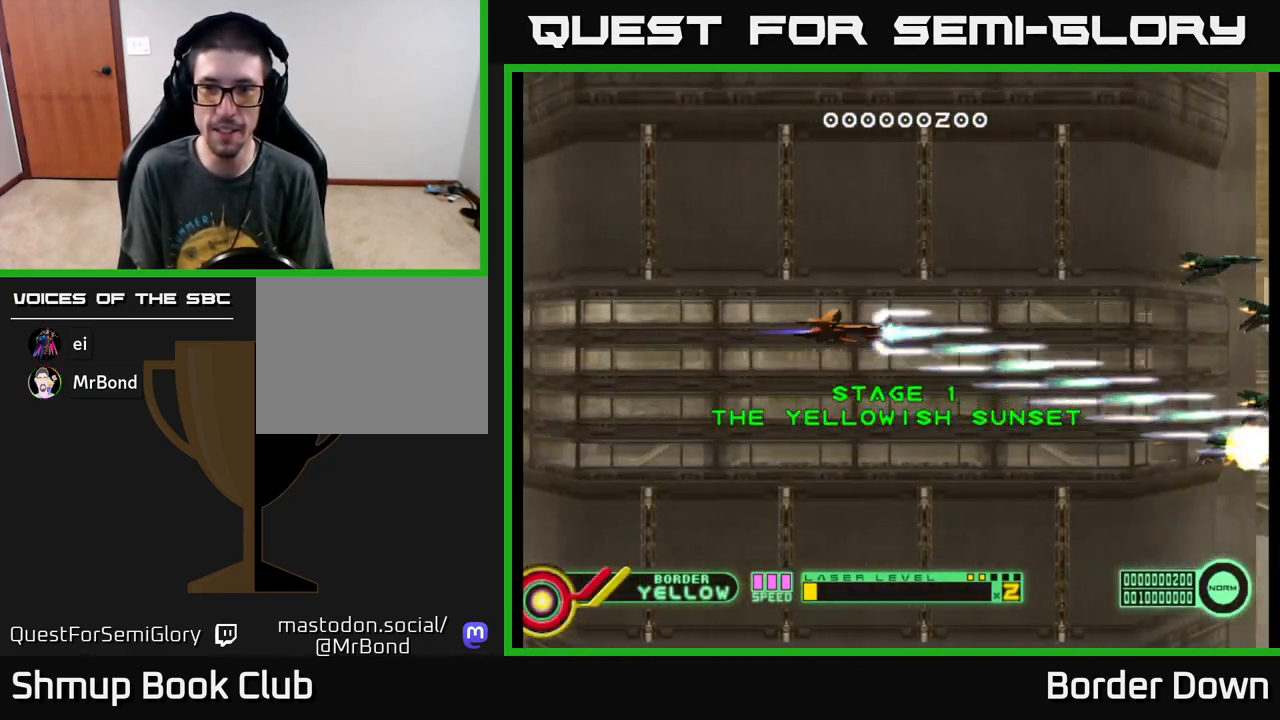
{"buttons": ["A", "DPAD_DOWN"], "left_stick": "center", "events": [[183, "DPAD_UP", "up"], [200, "DPAD_DOWN", "down"], [250, "DPAD_RIGHT", "down"], [433, "DPAD_RIGHT", "up"]]}
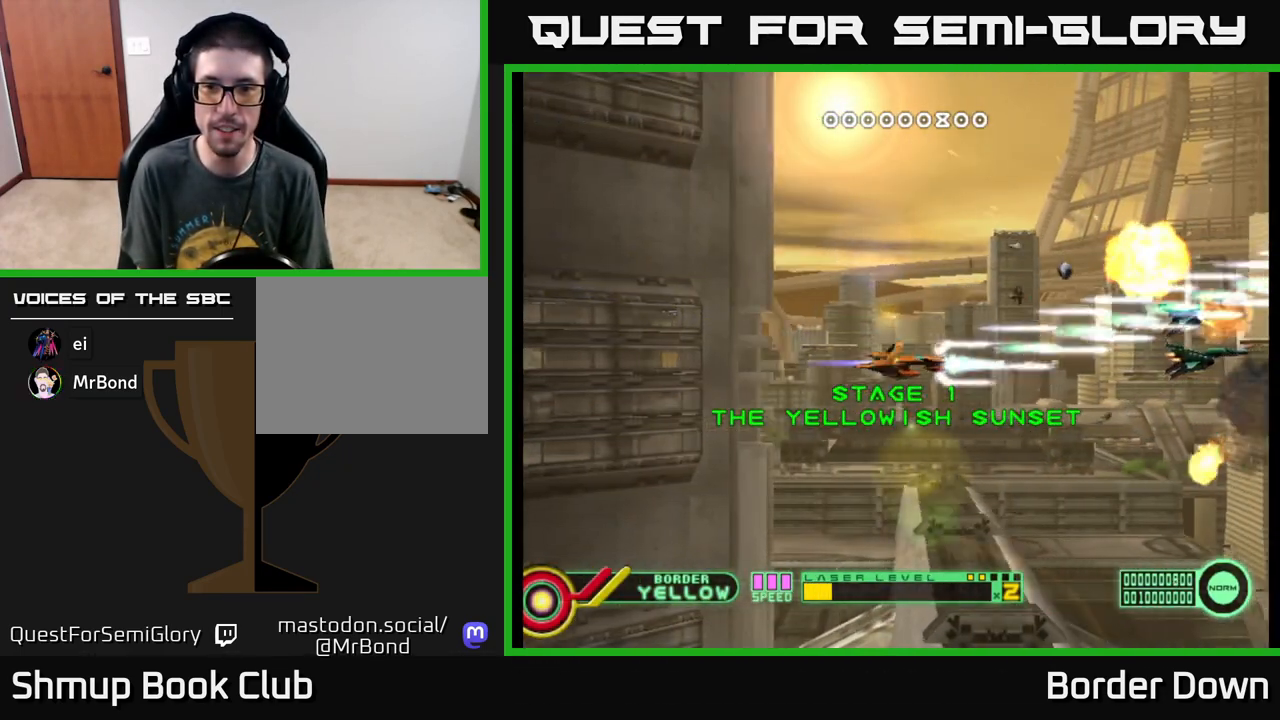
{"buttons": ["A", "DPAD_UP"], "left_stick": "center", "events": [[217, "DPAD_DOWN", "up"], [250, "DPAD_LEFT", "down"], [250, "DPAD_UP", "down"], [350, "DPAD_LEFT", "up"]]}
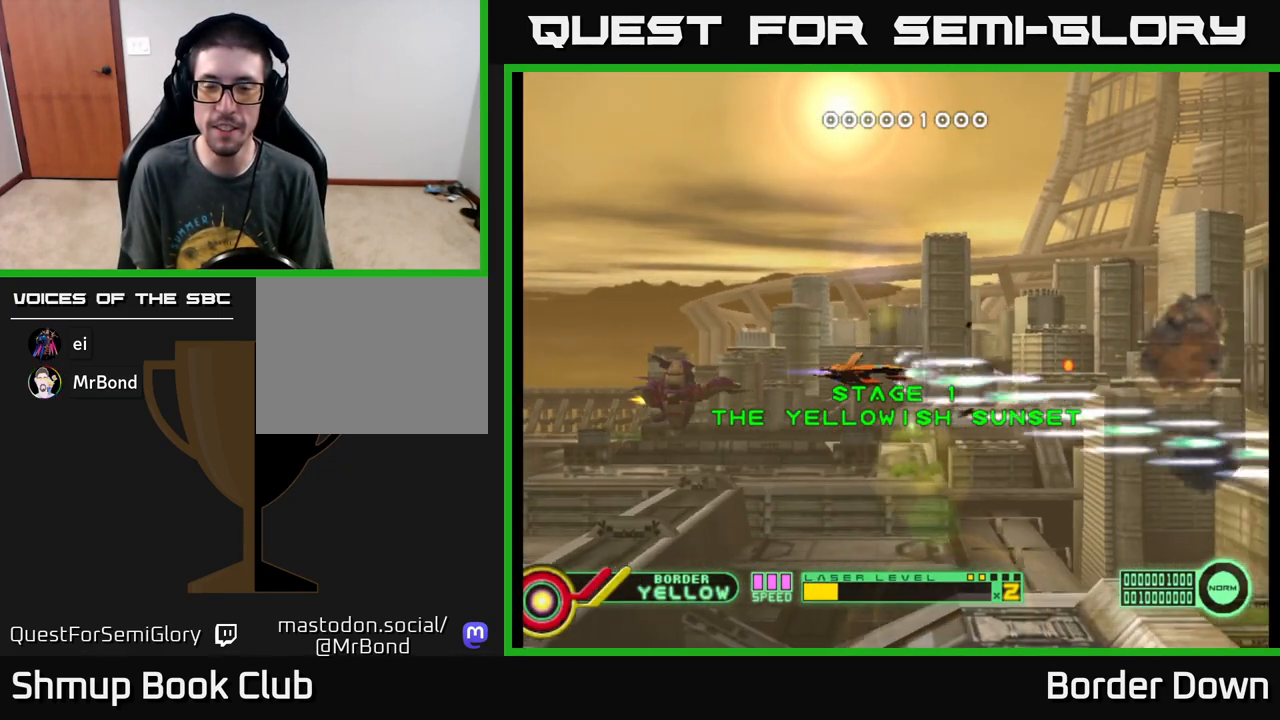
{"buttons": ["A", "DPAD_RIGHT"], "left_stick": "center", "events": [[317, "DPAD_RIGHT", "down"], [317, "DPAD_UP", "up"]]}
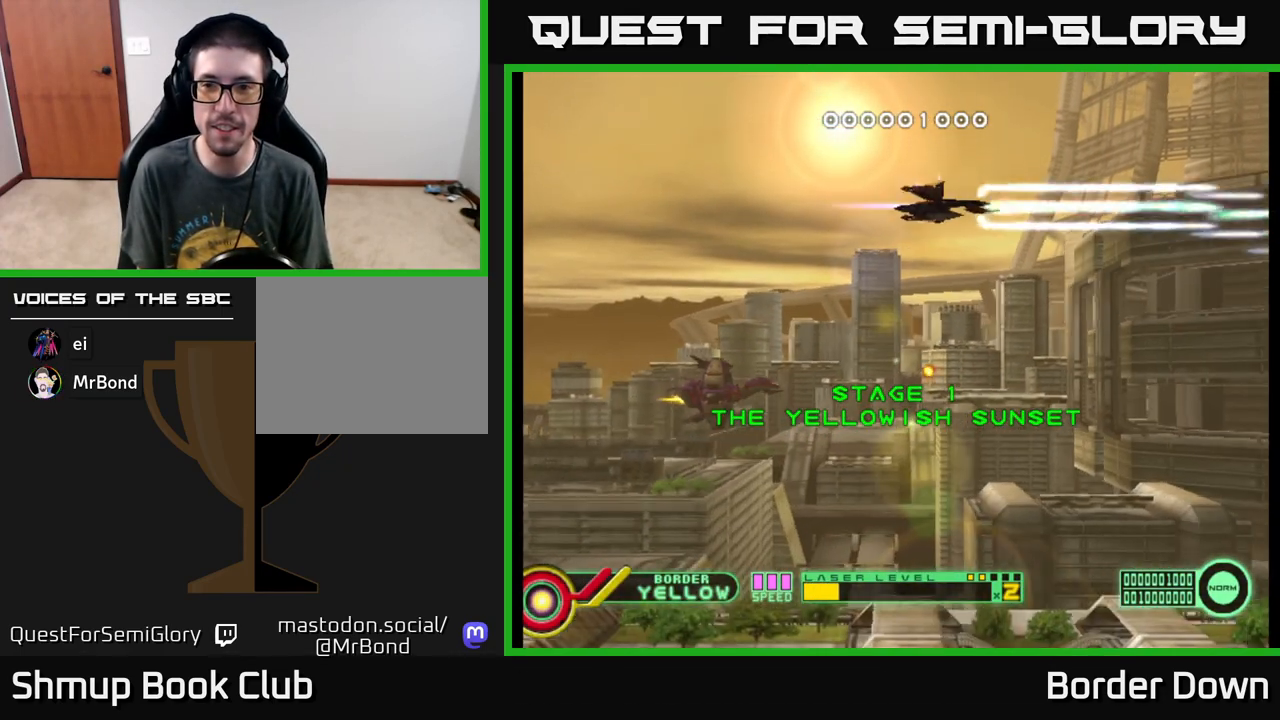
{"buttons": ["A", "DPAD_LEFT"], "left_stick": "center", "events": [[100, "DPAD_DOWN", "down"], [117, "DPAD_RIGHT", "up"], [500, "DPAD_DOWN", "up"], [500, "DPAD_LEFT", "down"]]}
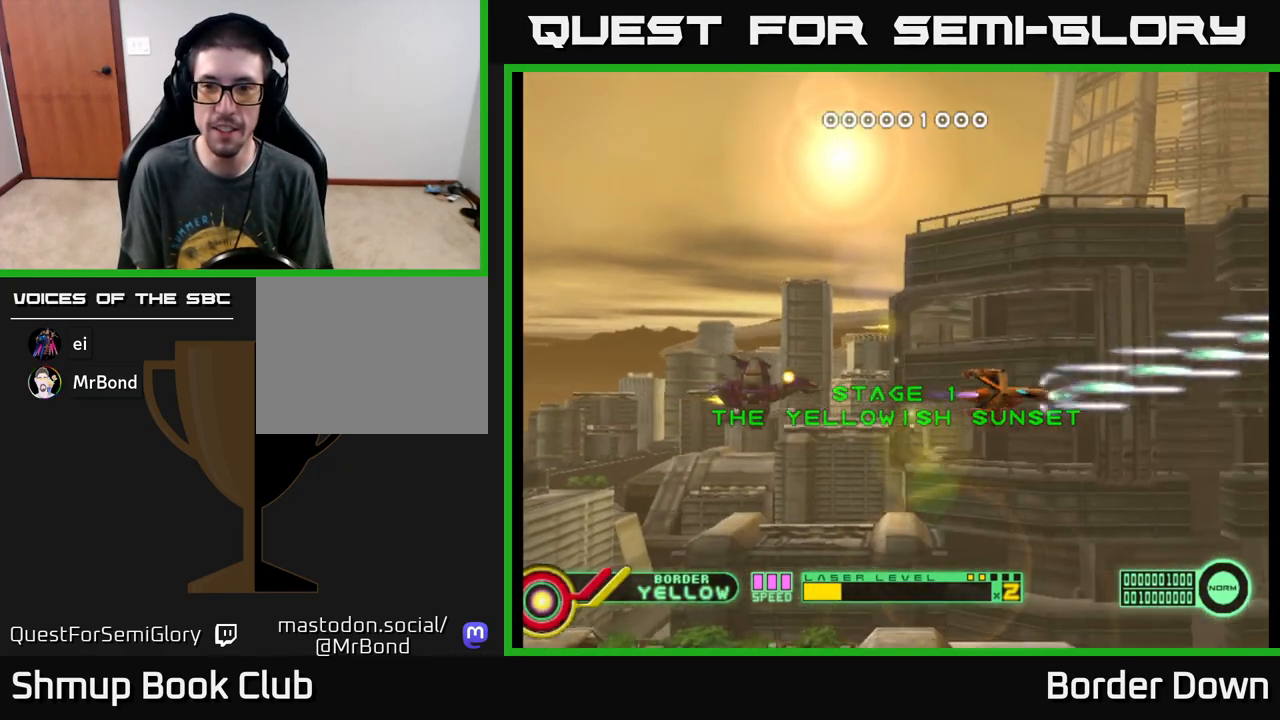
{"buttons": ["A", "DPAD_DOWN"], "left_stick": "center", "events": [[83, "DPAD_UP", "down"], [233, "DPAD_LEFT", "up"], [350, "DPAD_UP", "up"], [383, "DPAD_DOWN", "down"]]}
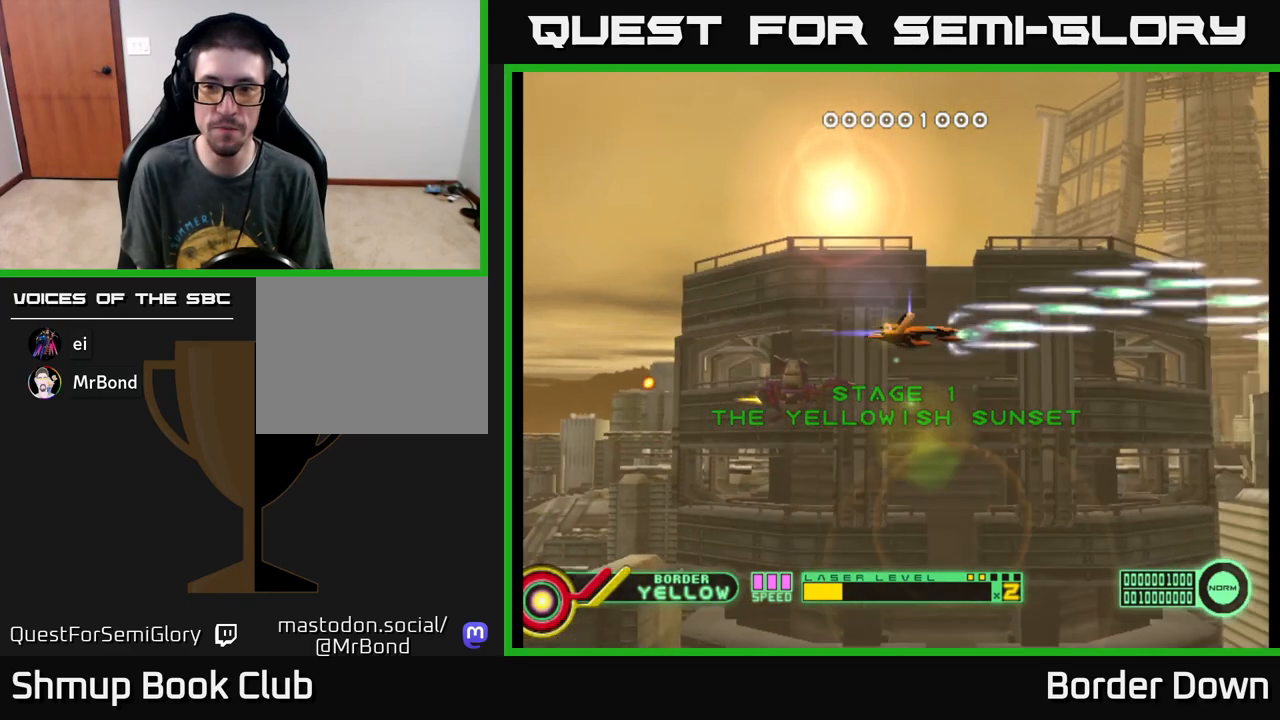
{"buttons": ["A", "DPAD_UP", "DPAD_LEFT"], "left_stick": "center", "events": [[183, "DPAD_DOWN", "up"], [217, "DPAD_UP", "down"], [483, "DPAD_LEFT", "down"]]}
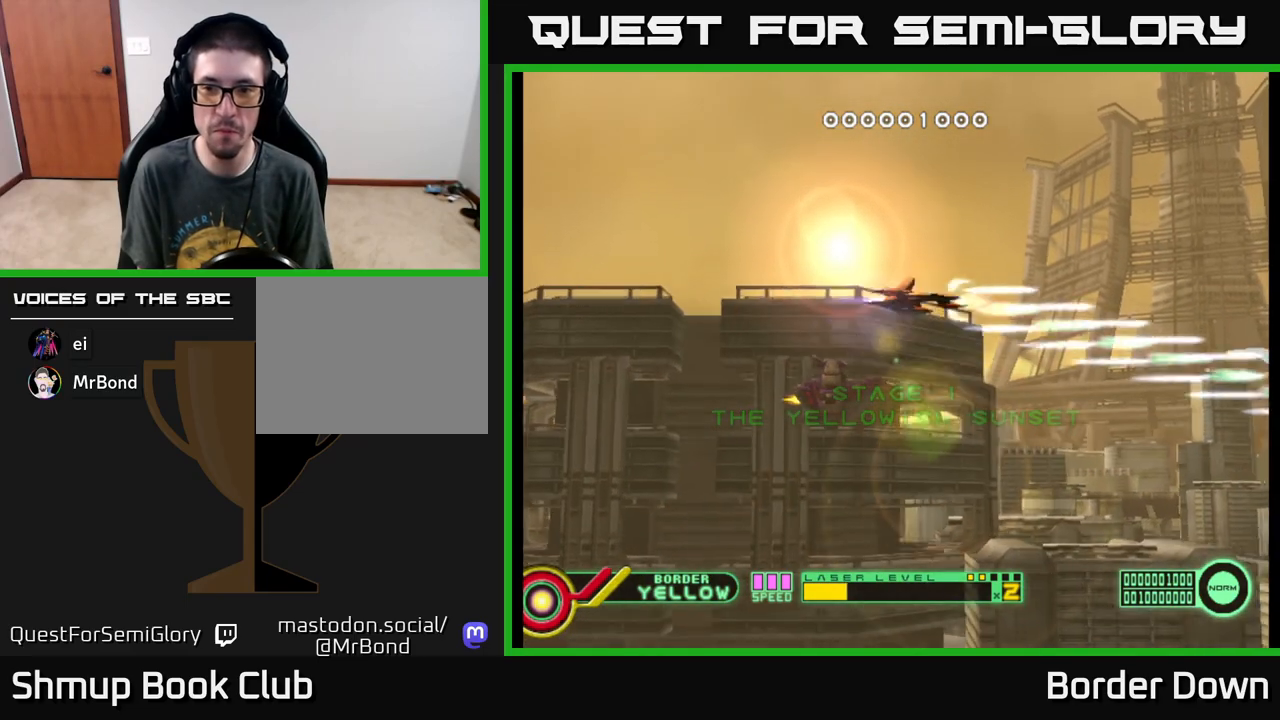
{"buttons": ["A", "DPAD_UP"], "left_stick": "center", "events": [[17, "DPAD_UP", "up"], [67, "DPAD_DOWN", "down"], [67, "DPAD_LEFT", "up"], [350, "DPAD_DOWN", "up"], [383, "DPAD_UP", "down"]]}
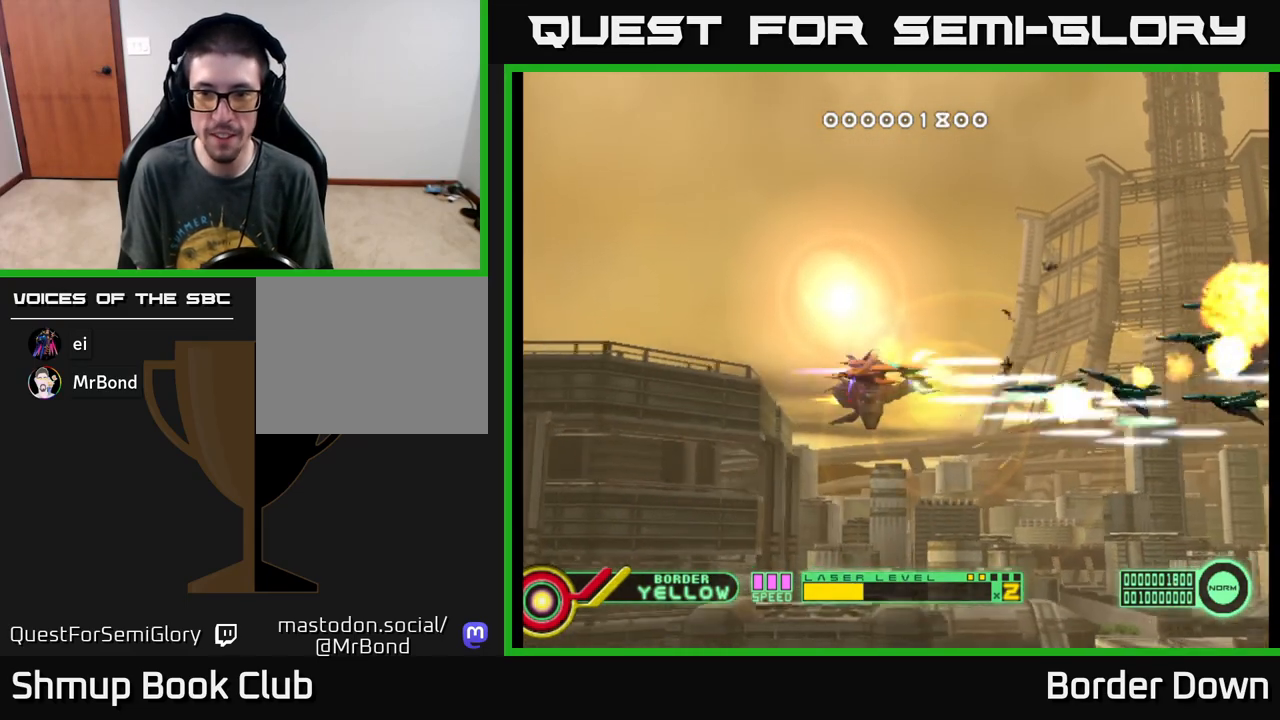
{"buttons": ["A", "DPAD_UP"], "left_stick": "center", "events": [[133, "DPAD_LEFT", "down"], [133, "DPAD_UP", "up"], [150, "DPAD_LEFT", "up"], [167, "DPAD_DOWN", "down"], [383, "DPAD_DOWN", "up"], [417, "DPAD_UP", "down"]]}
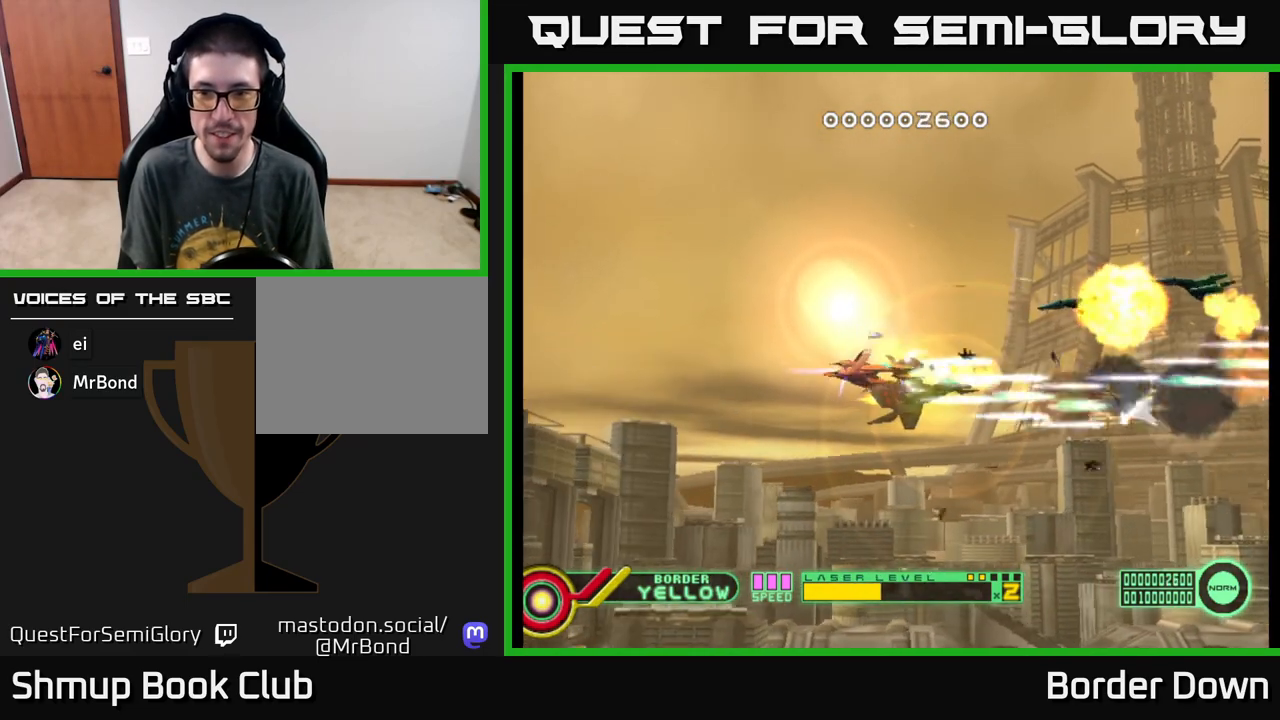
{"buttons": ["A", "DPAD_DOWN"], "left_stick": "center", "events": [[200, "DPAD_UP", "up"], [233, "DPAD_DOWN", "down"]]}
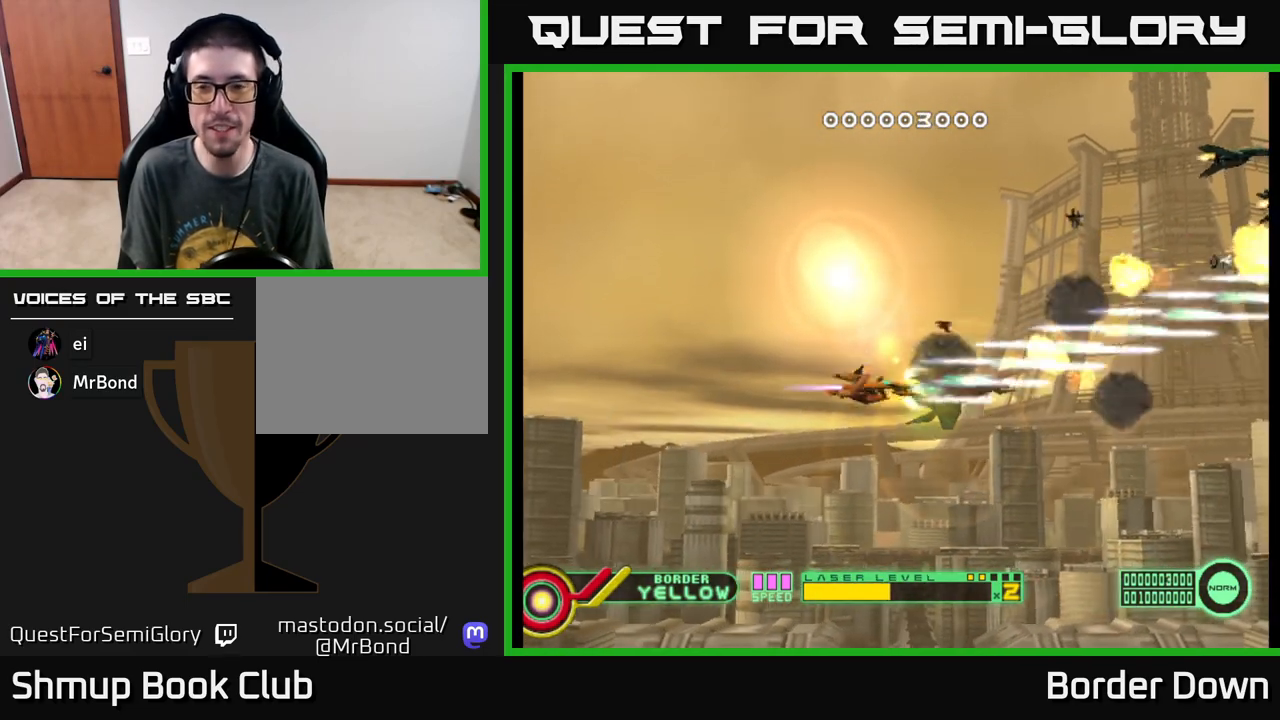
{"buttons": ["A", "DPAD_UP"], "left_stick": "center", "events": [[67, "DPAD_DOWN", "up"], [100, "DPAD_UP", "down"], [250, "DPAD_LEFT", "down"], [450, "DPAD_LEFT", "up"]]}
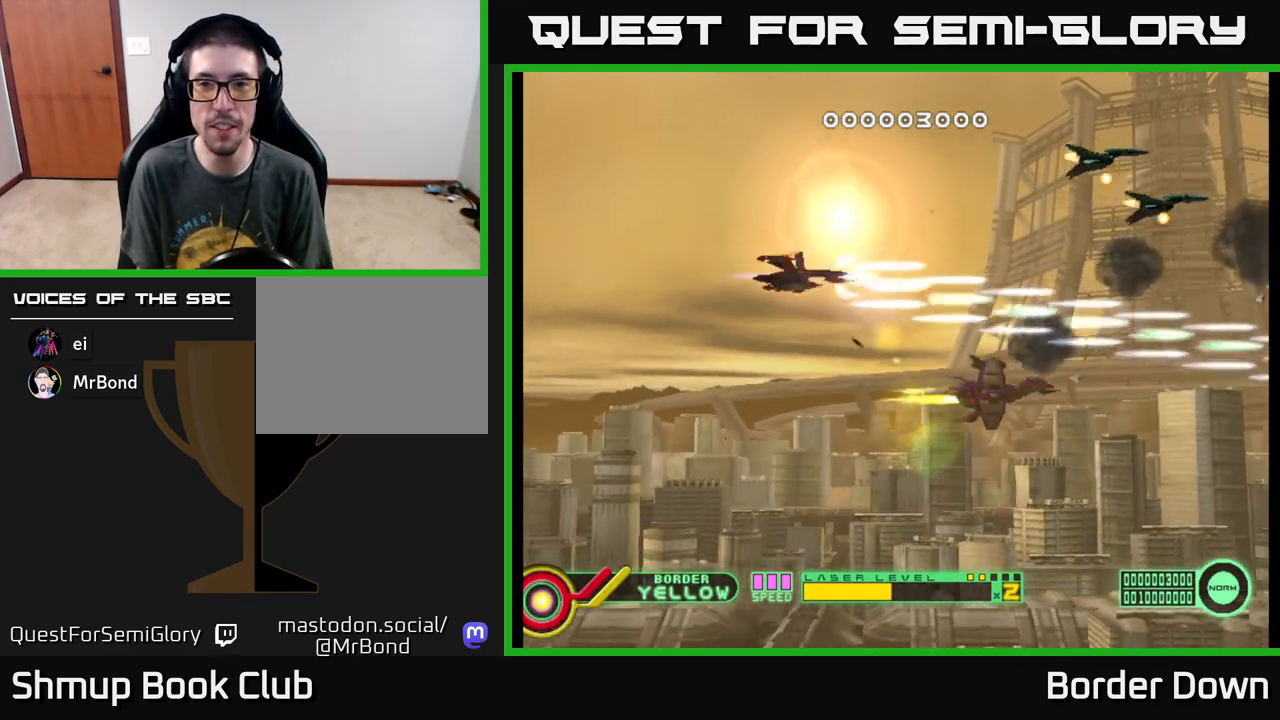
{"buttons": ["A", "DPAD_DOWN", "DPAD_RIGHT"], "left_stick": "center", "events": [[233, "DPAD_UP", "up"], [250, "A", "up"], [250, "DPAD_DOWN", "down"], [333, "A", "down"], [367, "A", "up"], [467, "A", "down"], [500, "DPAD_RIGHT", "down"]]}
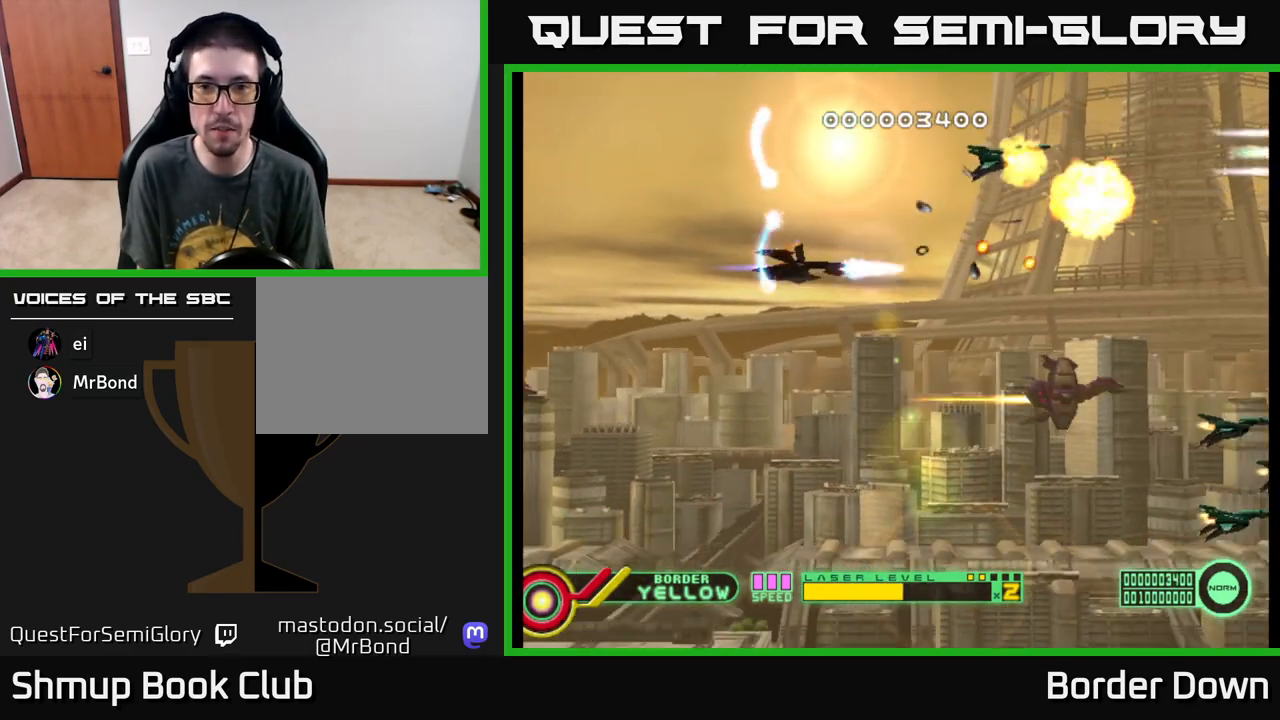
{"buttons": ["A", "DPAD_DOWN"], "left_stick": "center", "events": [[33, "A", "up"], [100, "A", "down"], [150, "A", "up"], [217, "A", "down"], [283, "A", "up"], [333, "DPAD_RIGHT", "up"], [350, "A", "down"], [433, "A", "up"], [483, "A", "down"]]}
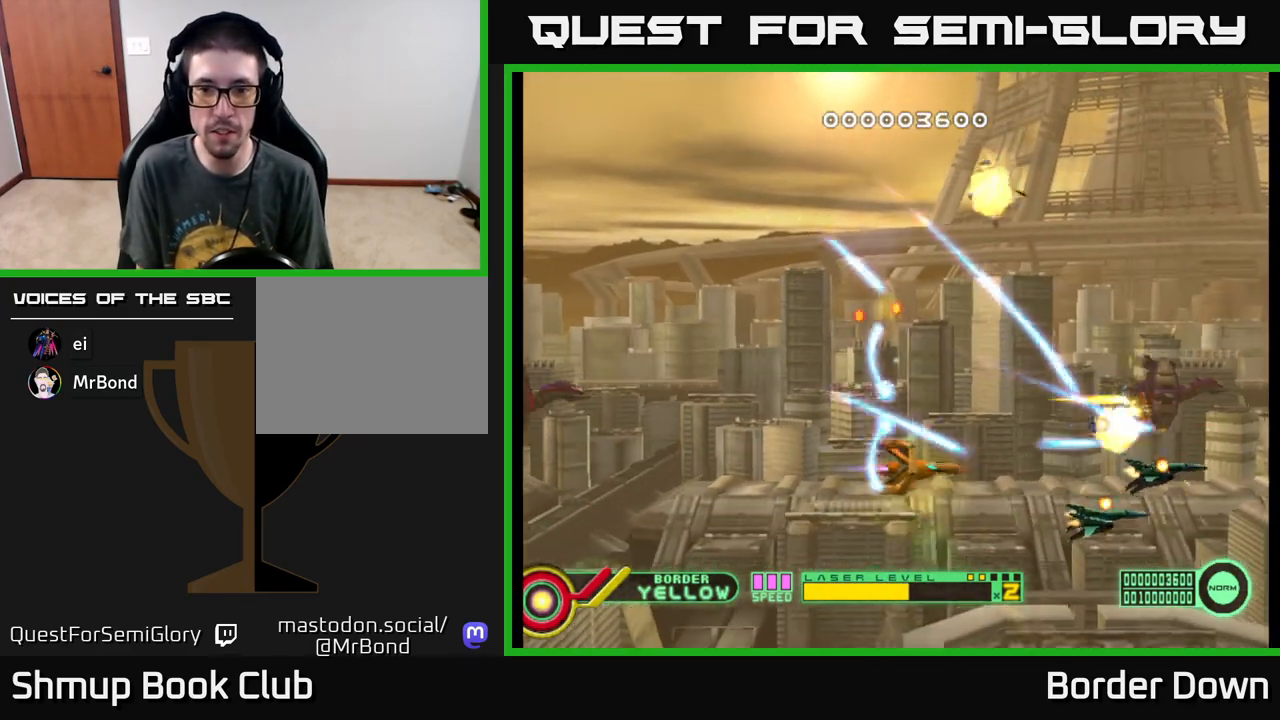
{"buttons": ["A", "DPAD_UP"], "left_stick": "center", "events": [[117, "DPAD_LEFT", "down"], [133, "DPAD_DOWN", "up"], [233, "DPAD_UP", "down"], [267, "DPAD_LEFT", "up"]]}
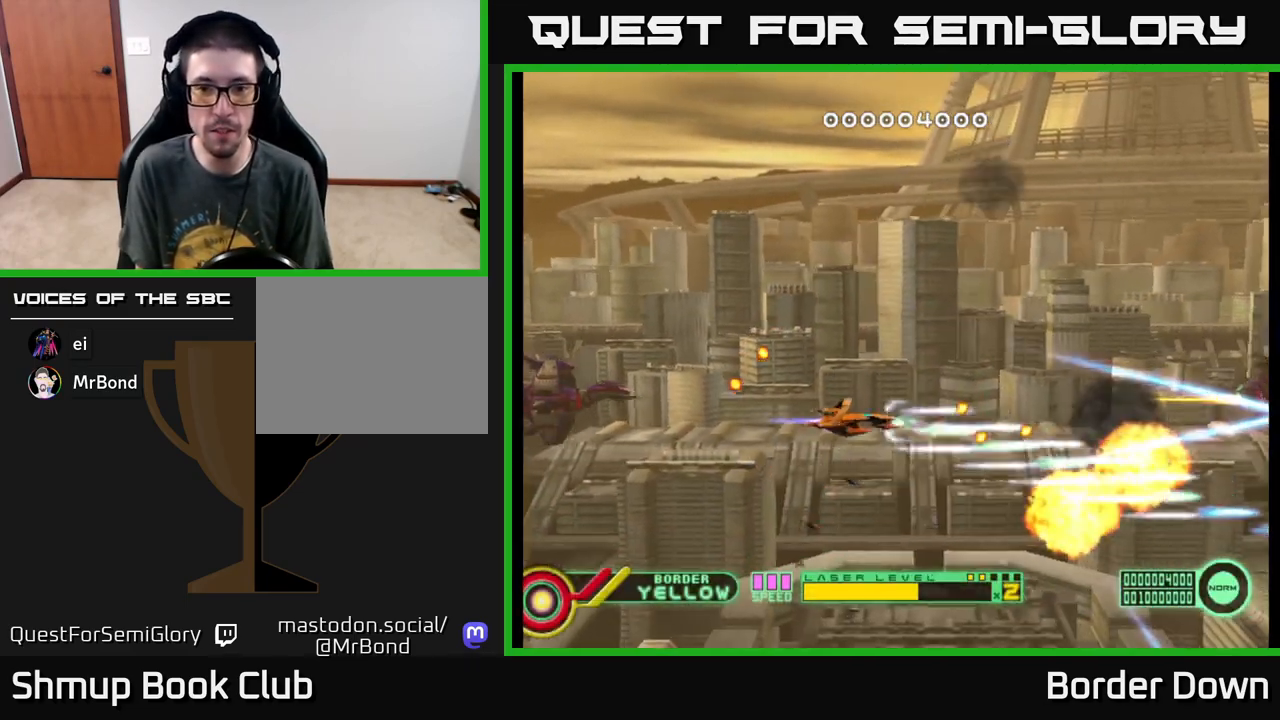
{"buttons": ["A", "DPAD_RIGHT"], "left_stick": "center", "events": [[200, "DPAD_RIGHT", "down"], [200, "DPAD_UP", "up"]]}
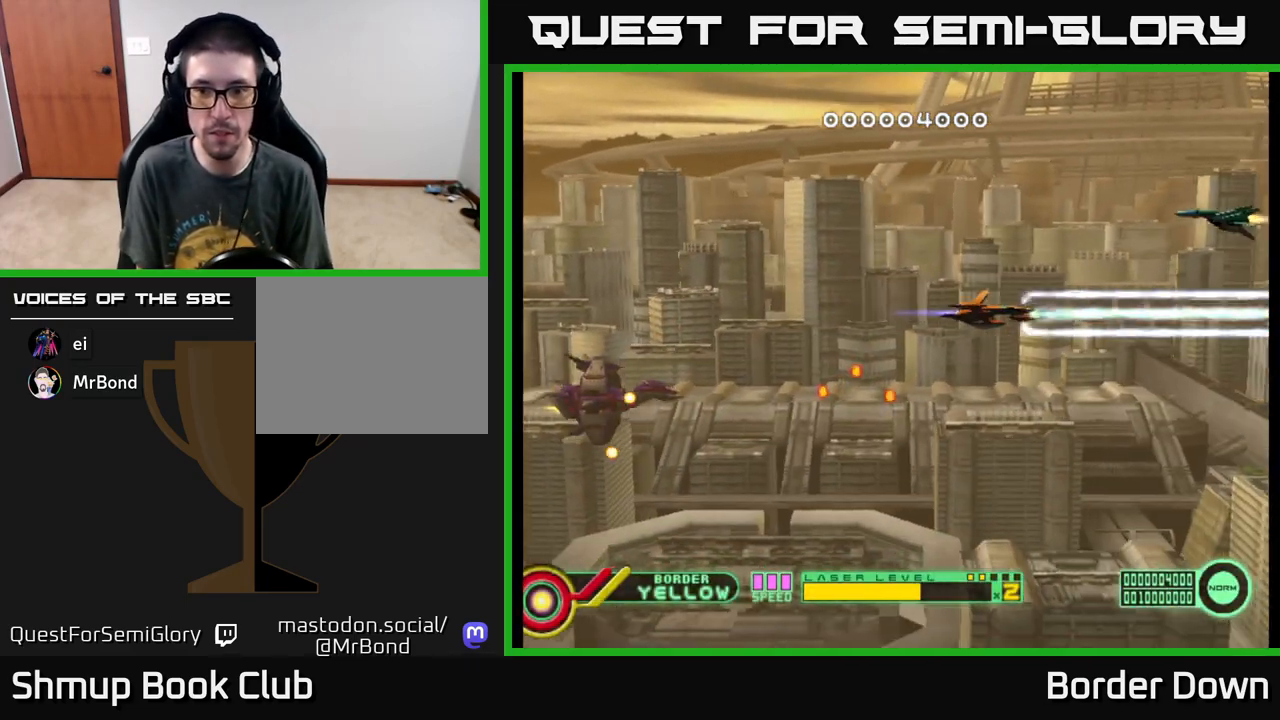
{"buttons": ["A", "DPAD_UP", "DPAD_LEFT"], "left_stick": "center", "events": [[50, "DPAD_DOWN", "down"], [50, "DPAD_RIGHT", "up"], [117, "DPAD_DOWN", "up"], [117, "DPAD_LEFT", "down"], [233, "DPAD_UP", "down"]]}
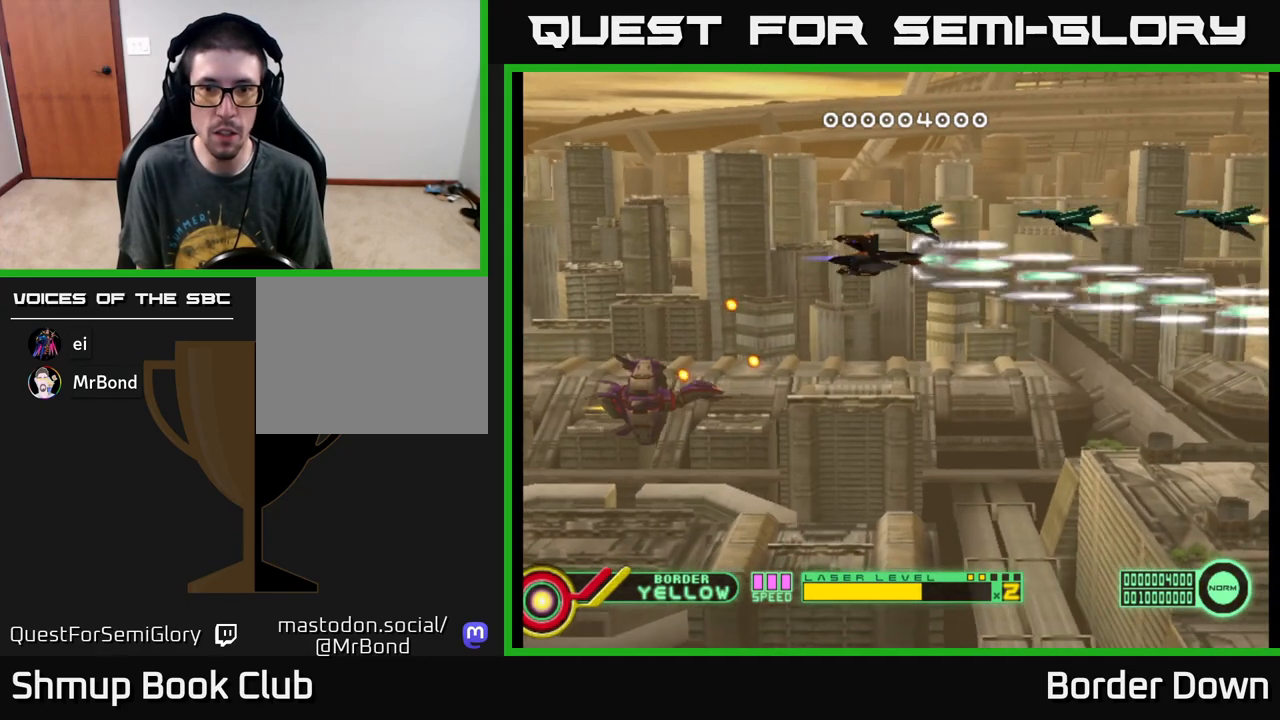
{"buttons": ["A"], "left_stick": "center", "events": [[33, "DPAD_UP", "up"], [483, "DPAD_LEFT", "up"]]}
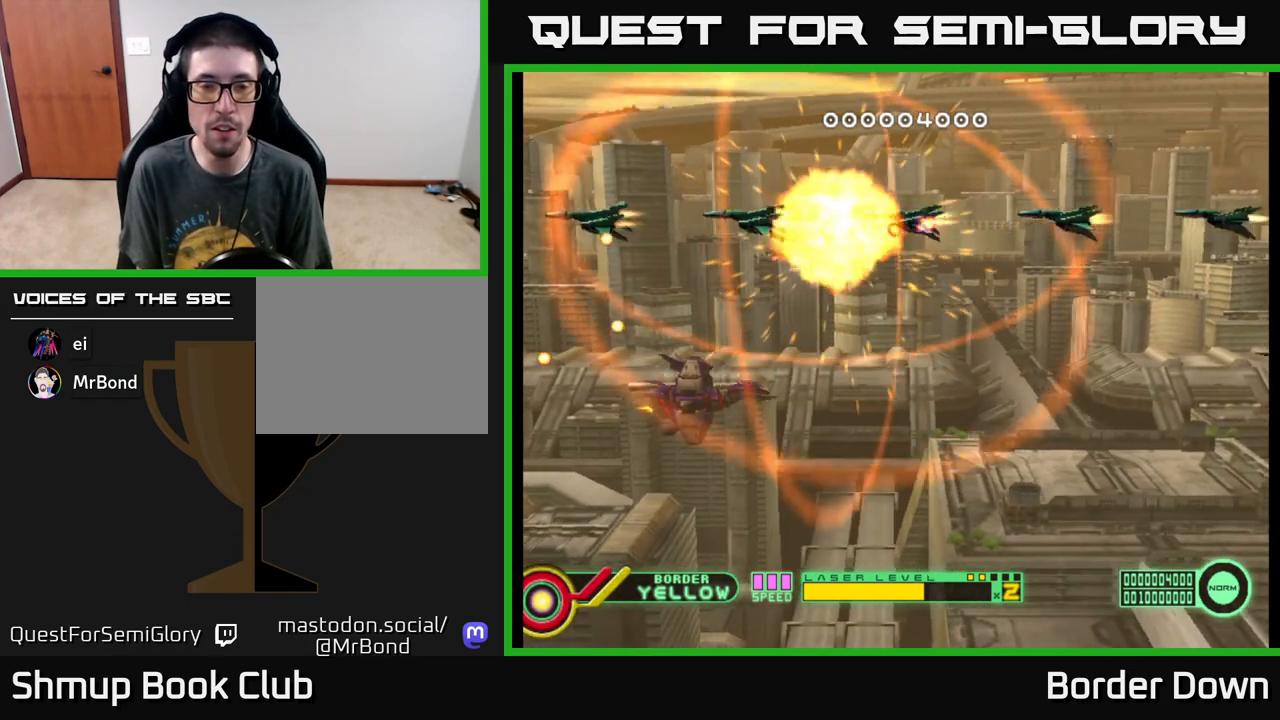
{"buttons": [], "left_stick": "center", "events": [[33, "A", "up"], [117, "START", "down"], [350, "START", "up"]]}
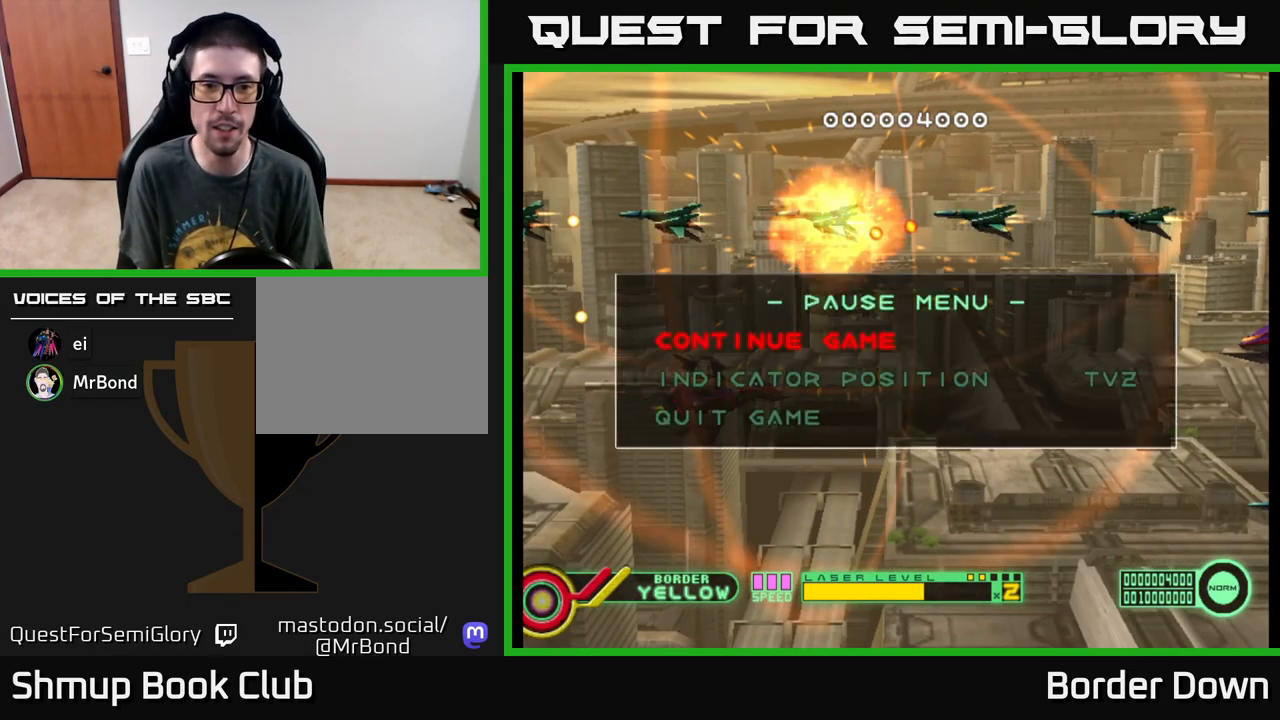
{"buttons": ["DPAD_DOWN"], "left_stick": "center", "events": [[267, "DPAD_DOWN", "down"], [367, "DPAD_DOWN", "up"], [467, "DPAD_DOWN", "down"]]}
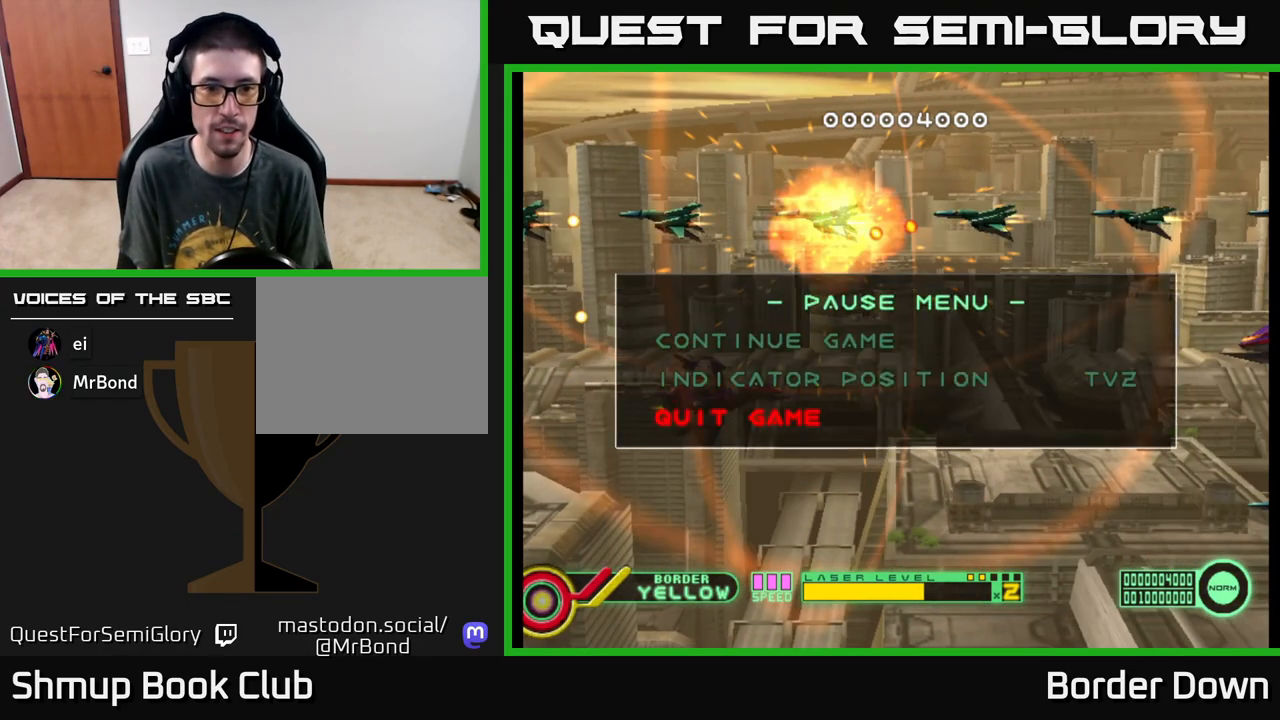
{"buttons": ["DPAD_LEFT"], "left_stick": "center", "events": [[83, "A", "down"], [83, "DPAD_DOWN", "up"], [233, "A", "up"], [467, "DPAD_LEFT", "down"]]}
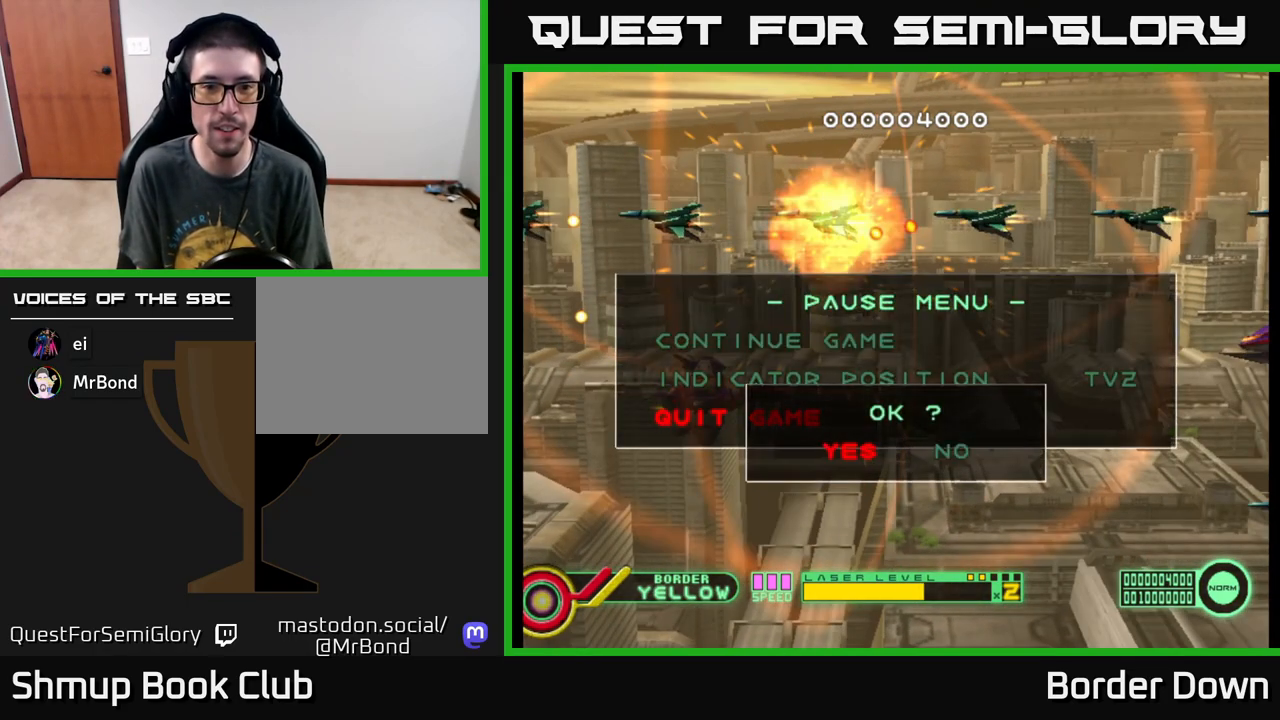
{"buttons": ["START"], "left_stick": "center", "events": [[33, "A", "down"], [50, "DPAD_LEFT", "up"], [150, "A", "up"], [483, "START", "down"]]}
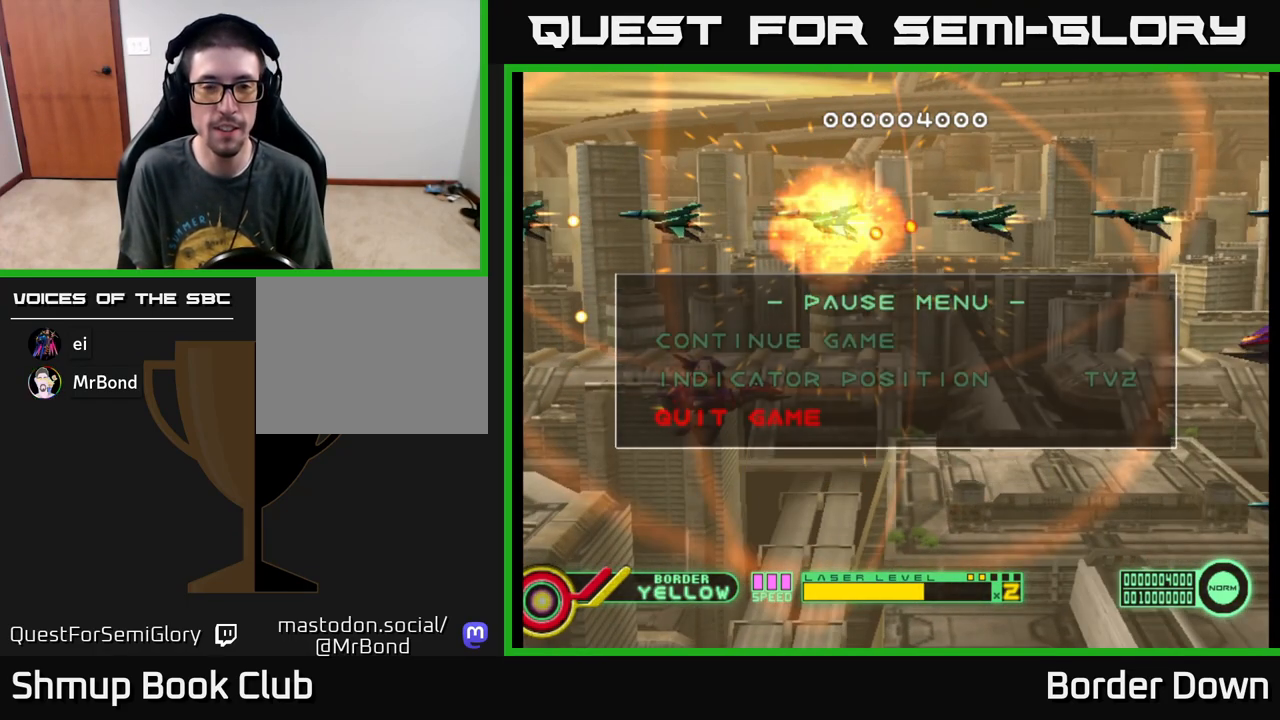
{"buttons": [], "left_stick": "center", "events": [[67, "START", "up"], [167, "START", "down"], [217, "START", "up"], [300, "START", "down"], [333, "START", "up"], [450, "START", "down"], [467, "START", "up"]]}
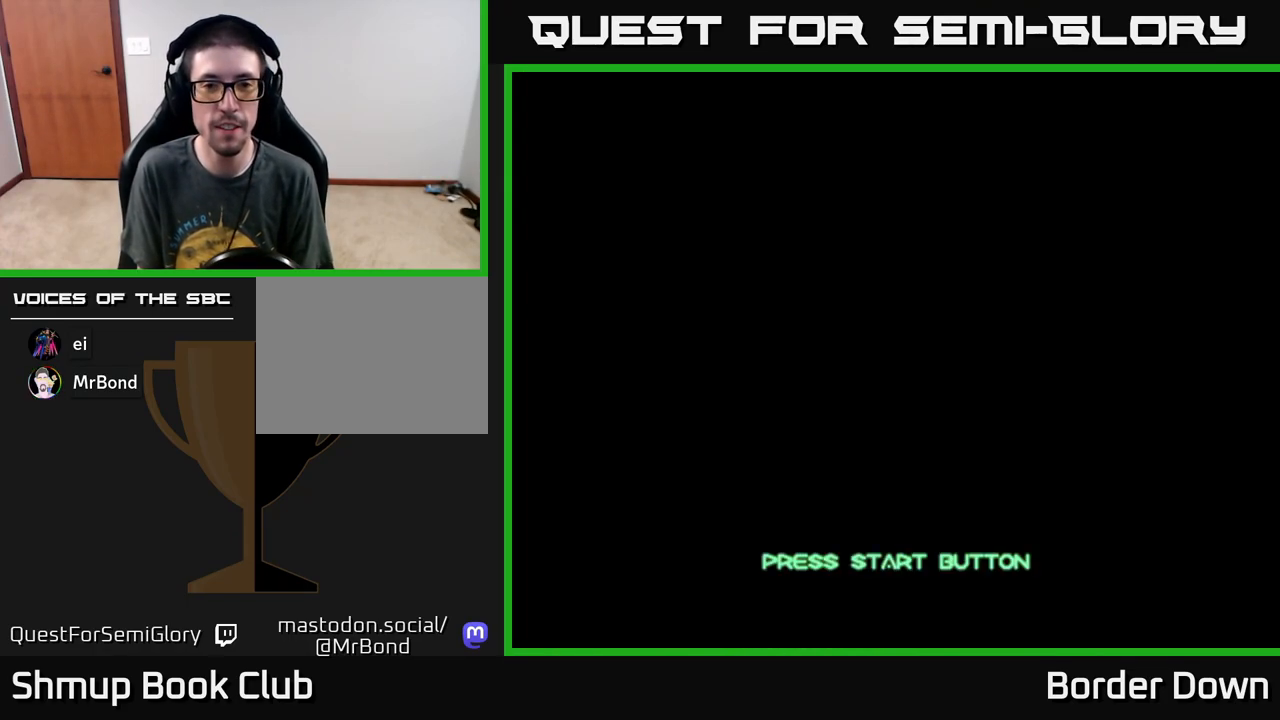
{"buttons": [], "left_stick": "center", "events": [[67, "START", "down"], [150, "START", "up"], [233, "START", "down"], [283, "START", "up"], [417, "START", "down"], [467, "START", "up"]]}
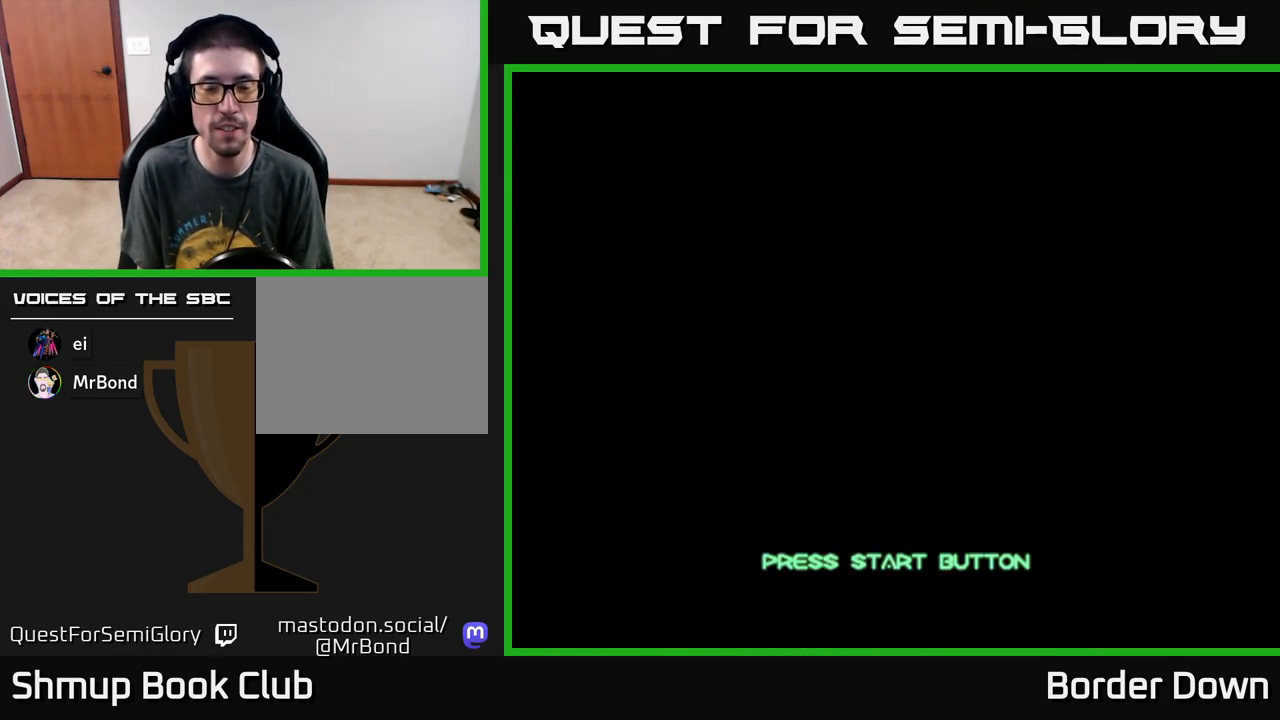
{"buttons": ["A"], "left_stick": "center", "events": [[200, "A", "down"], [300, "X", "down"], [317, "A", "up"], [400, "X", "up"], [467, "A", "down"]]}
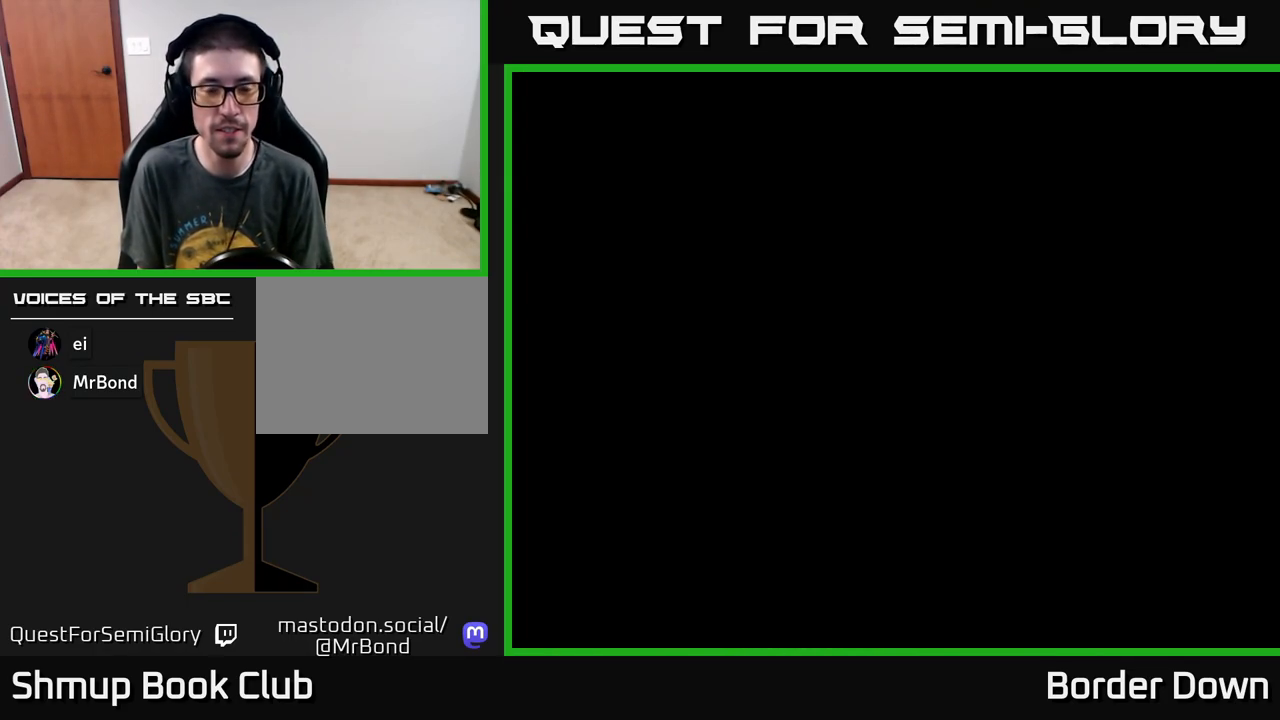
{"buttons": [], "left_stick": "center", "events": [[83, "A", "up"], [200, "START", "down"], [317, "START", "up"], [367, "START", "down"], [450, "START", "up"]]}
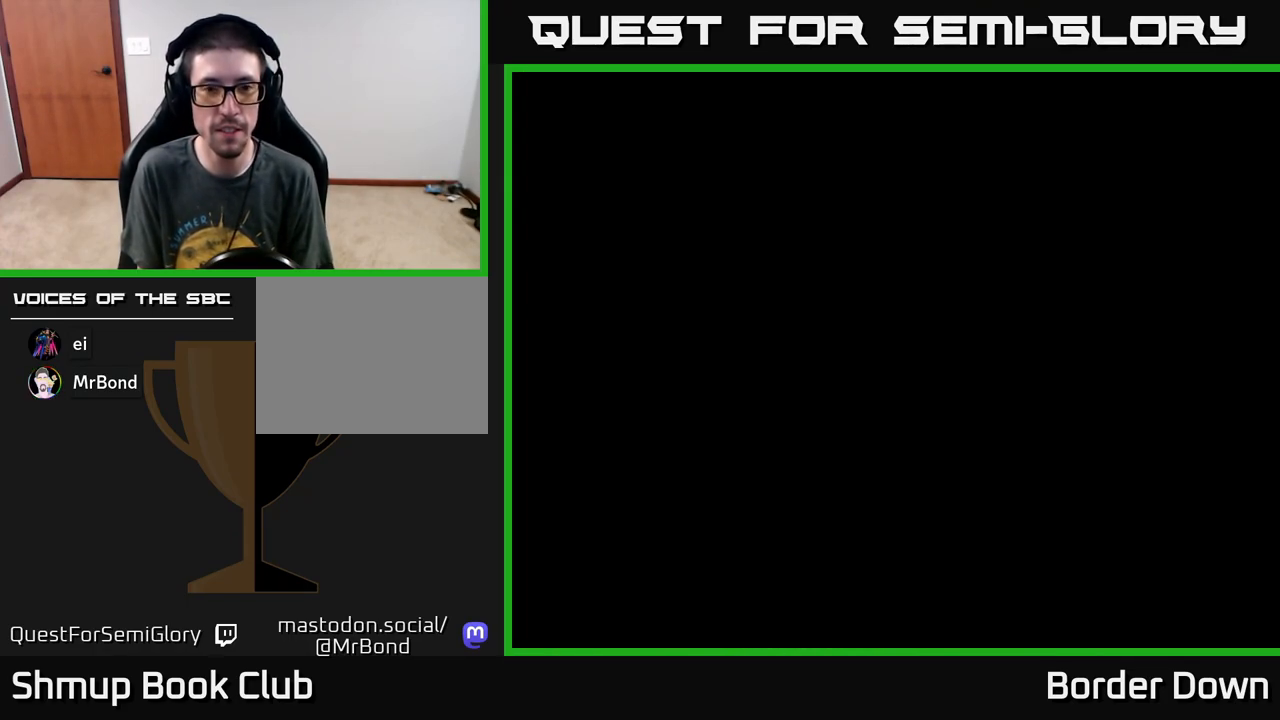
{"buttons": ["START"], "left_stick": "center", "events": [[17, "START", "down"], [100, "START", "up"], [167, "START", "down"], [250, "START", "up"], [317, "START", "down"], [383, "START", "up"], [467, "START", "down"]]}
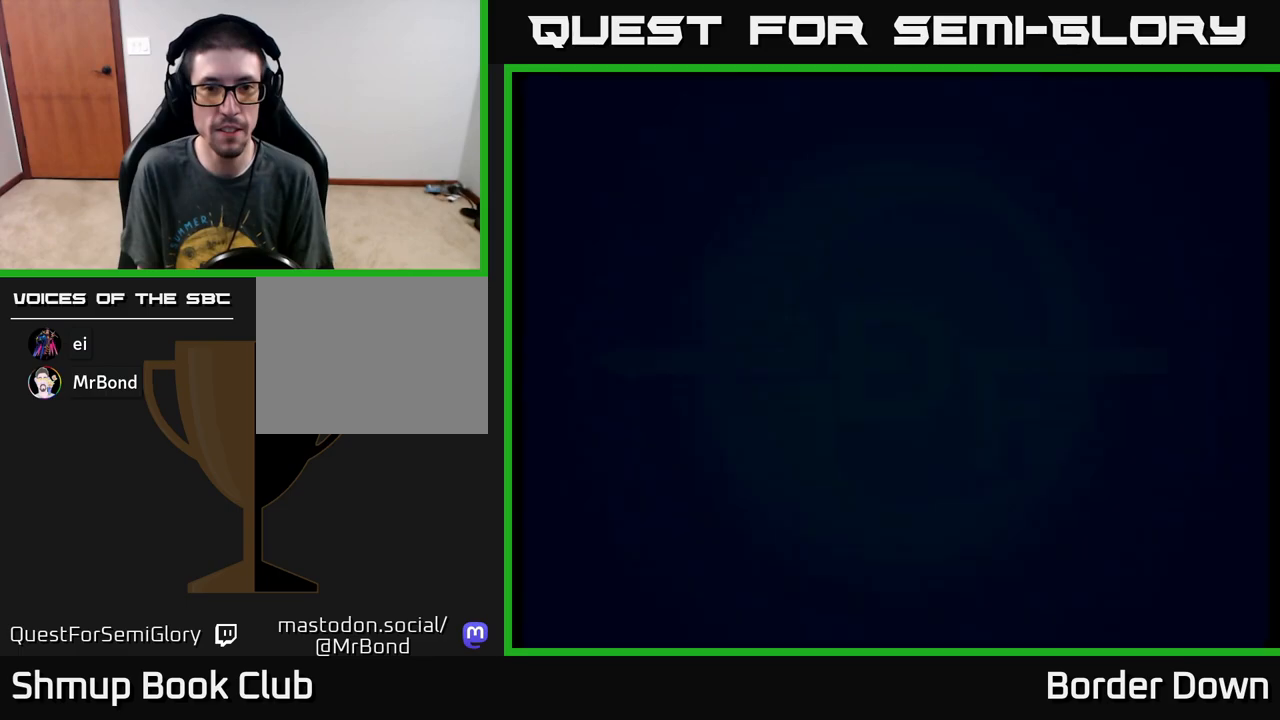
{"buttons": [], "left_stick": "center", "events": [[33, "START", "up"], [100, "START", "down"], [183, "START", "up"], [317, "A", "down"], [467, "A", "up"]]}